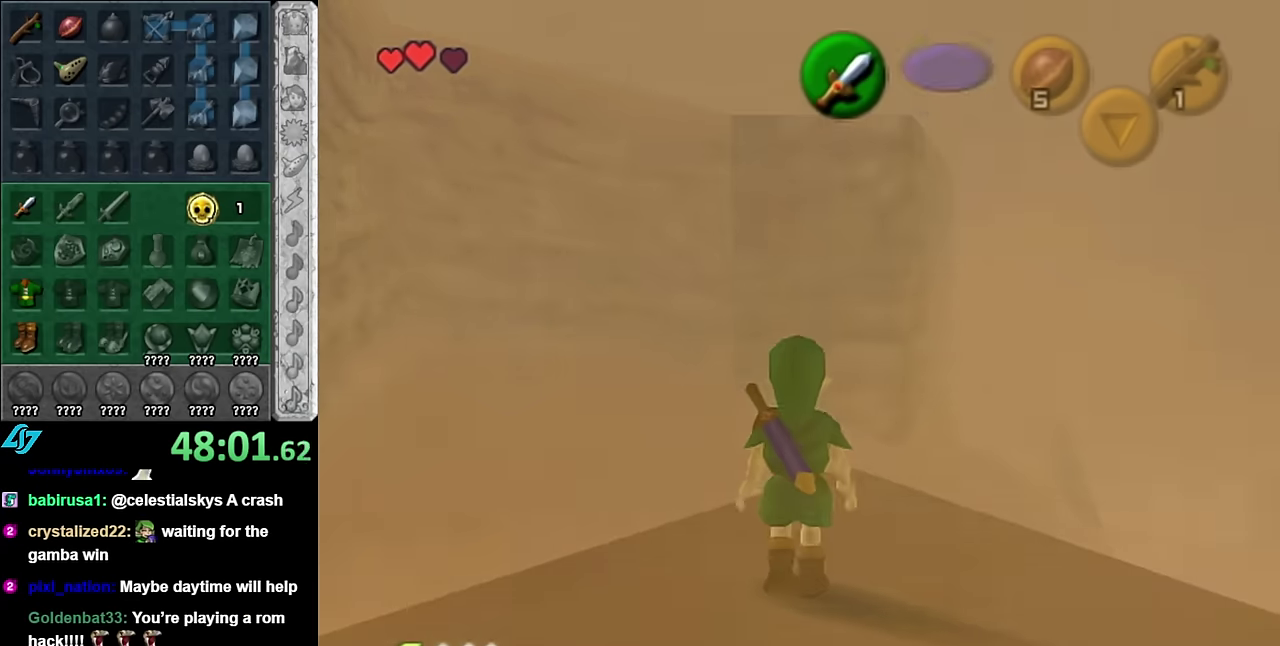
Gameplay with a controller (Nintendo layout); each line is a JSON object with the inputs held at the frame after it. "events" lists button and stick changes between this image and that frame as [ms after this image, input, new state], when the widget could be followed in between. Not read: L3 R2 R3 Y other_buttons.
{"buttons": ["A"], "left_stick": "up", "right_stick": "center", "events": [[50, "left_stick", "up-right"], [134, "A", "down"], [484, "left_stick", "up"]]}
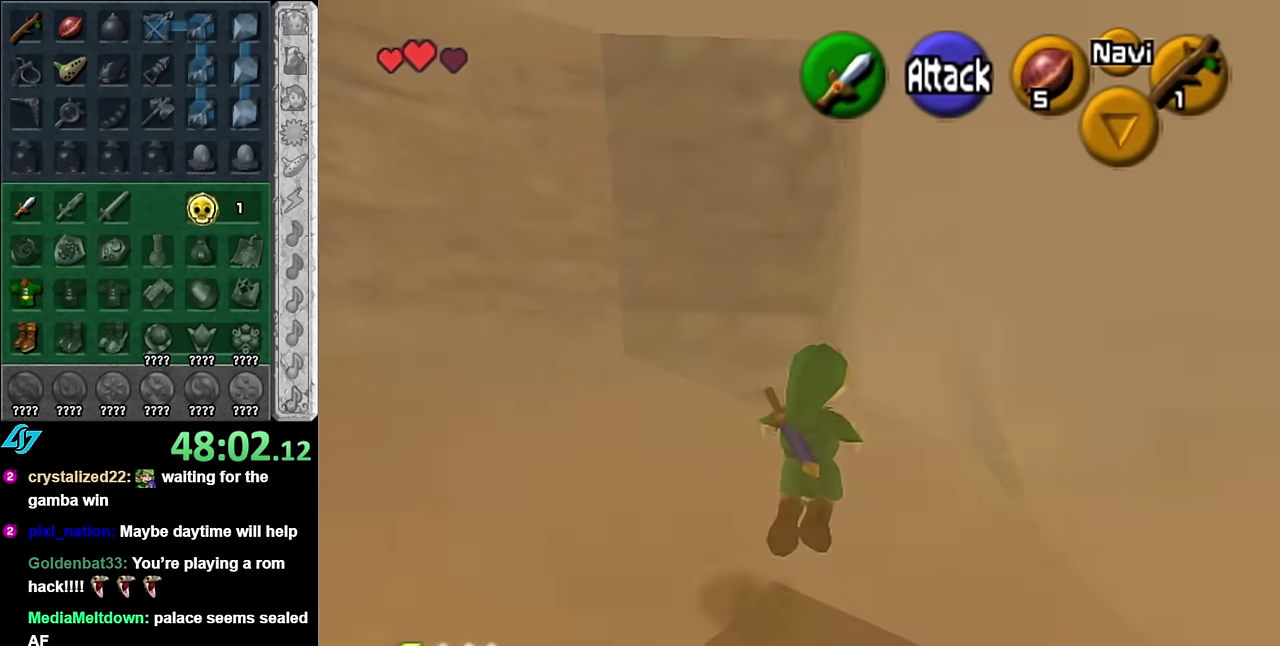
{"buttons": [], "left_stick": "up", "right_stick": "center", "events": [[234, "A", "up"]]}
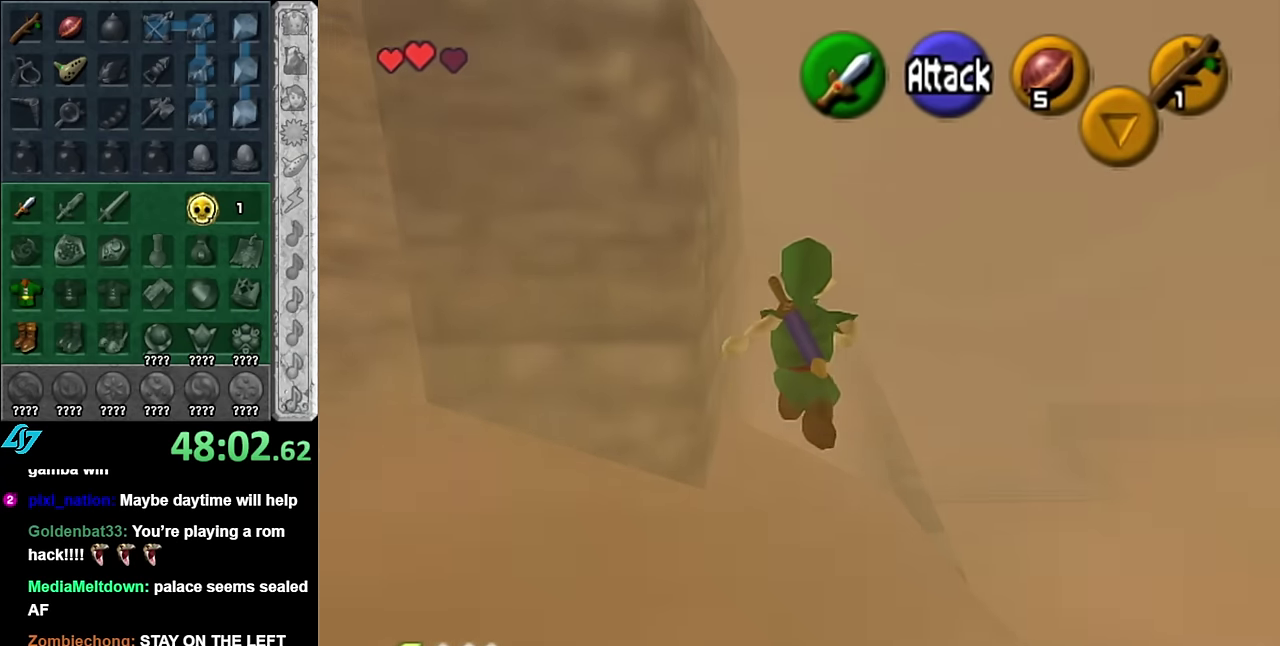
{"buttons": ["A"], "left_stick": "up", "right_stick": "center", "events": [[200, "A", "down"], [317, "A", "up"], [417, "A", "down"]]}
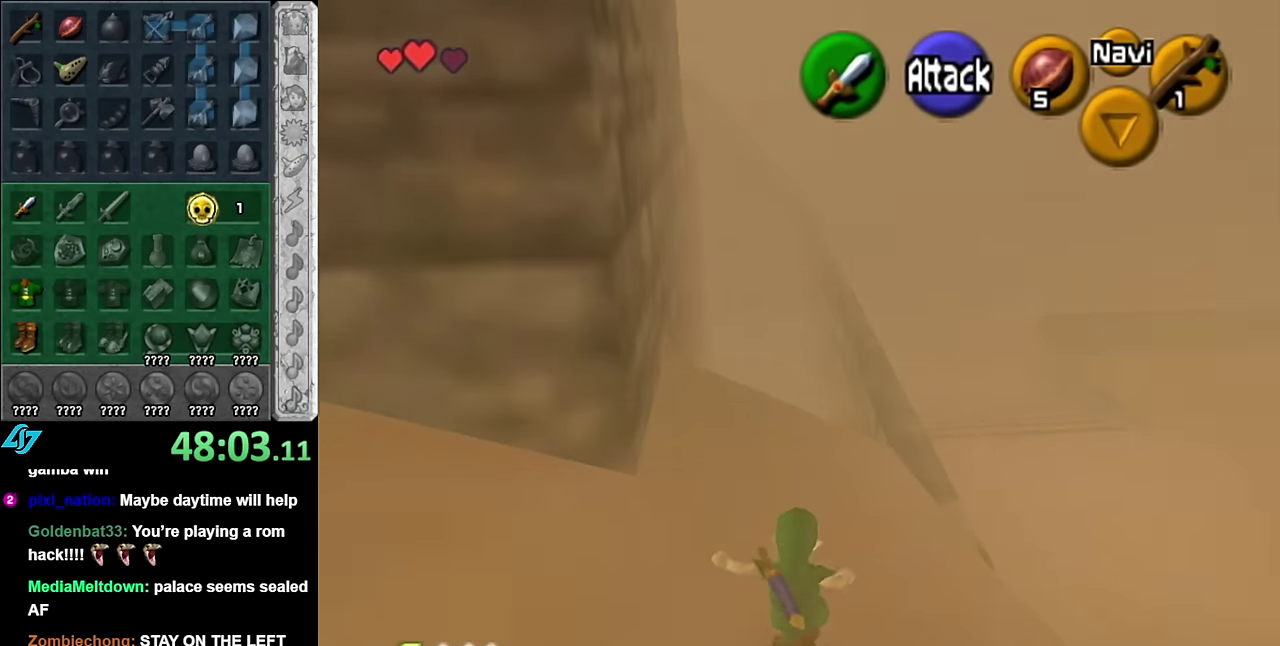
{"buttons": [], "left_stick": "right", "right_stick": "center", "events": [[50, "A", "up"], [100, "left_stick", "center"], [417, "left_stick", "right"]]}
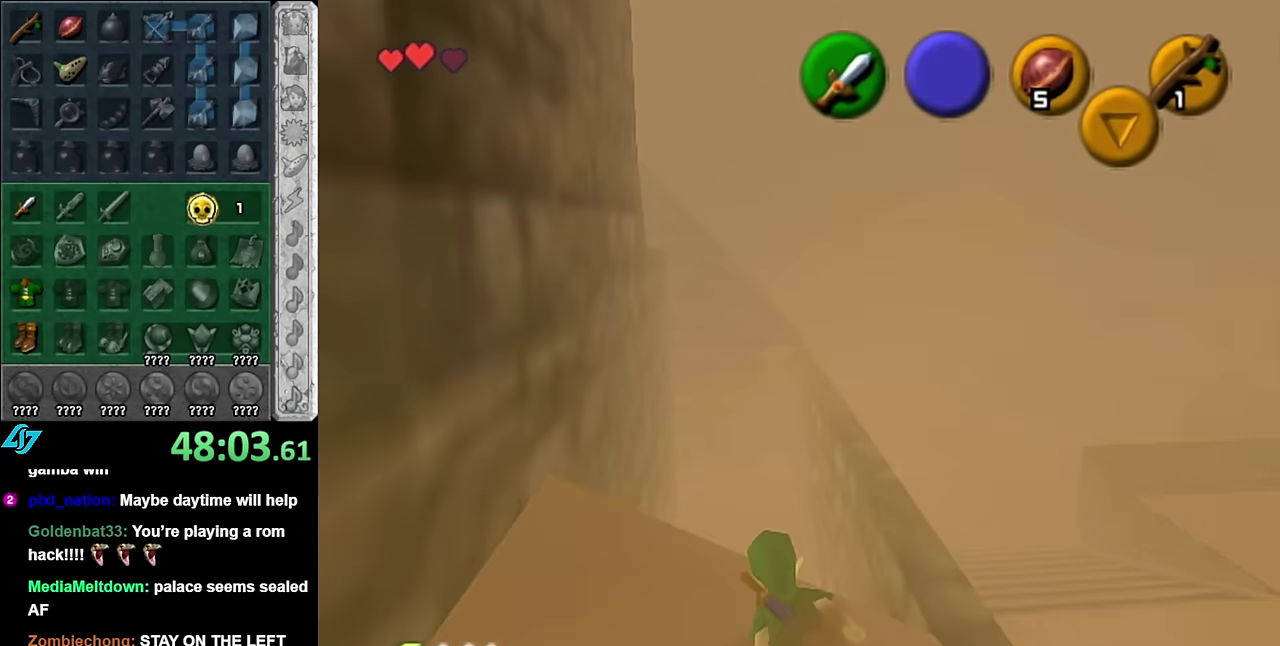
{"buttons": [], "left_stick": "center", "right_stick": "center", "events": [[84, "left_stick", "up-right"], [200, "left_stick", "center"]]}
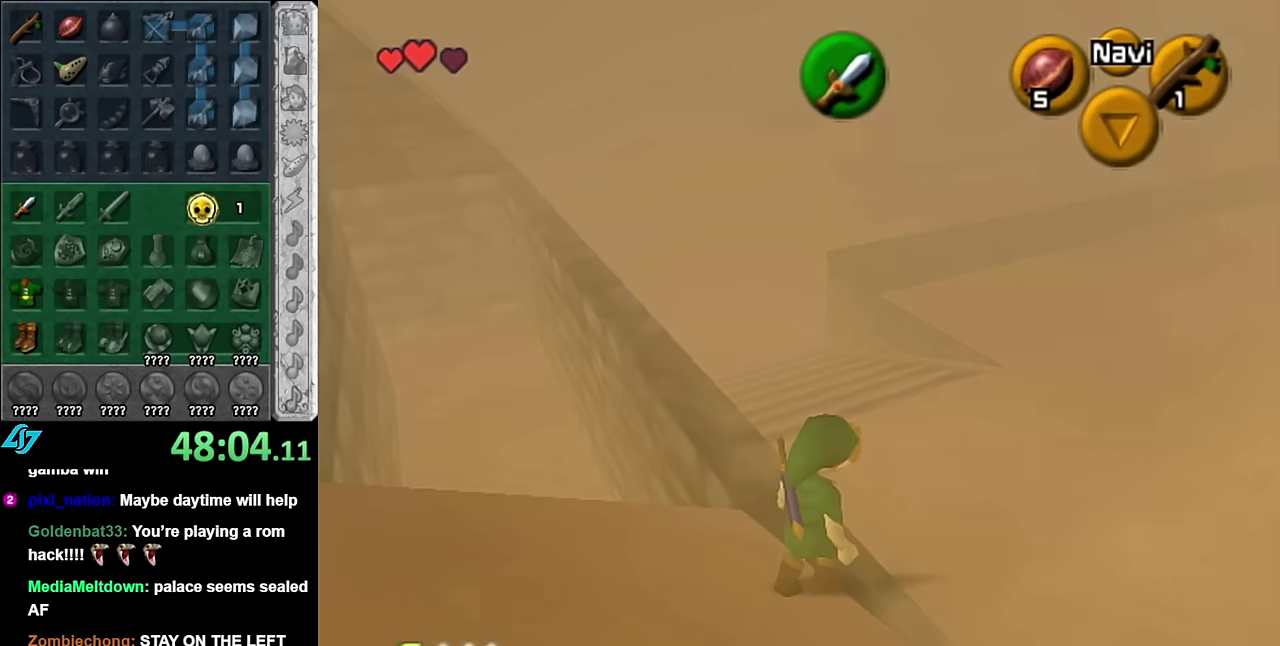
{"buttons": [], "left_stick": "center", "right_stick": "center", "events": [[17, "left_stick", "up"], [100, "left_stick", "up-left"], [200, "L1", "down"], [200, "left_stick", "center"], [483, "L1", "up"]]}
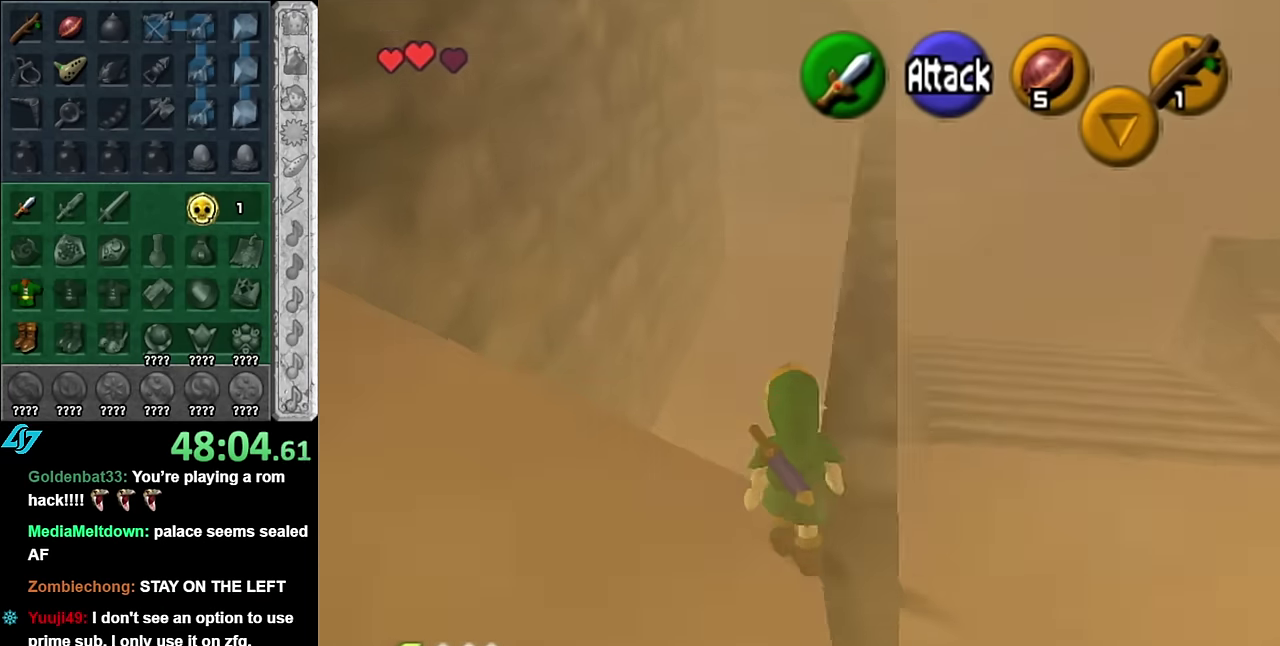
{"buttons": [], "left_stick": "up", "right_stick": "center", "events": [[167, "left_stick", "up-right"], [383, "left_stick", "up"]]}
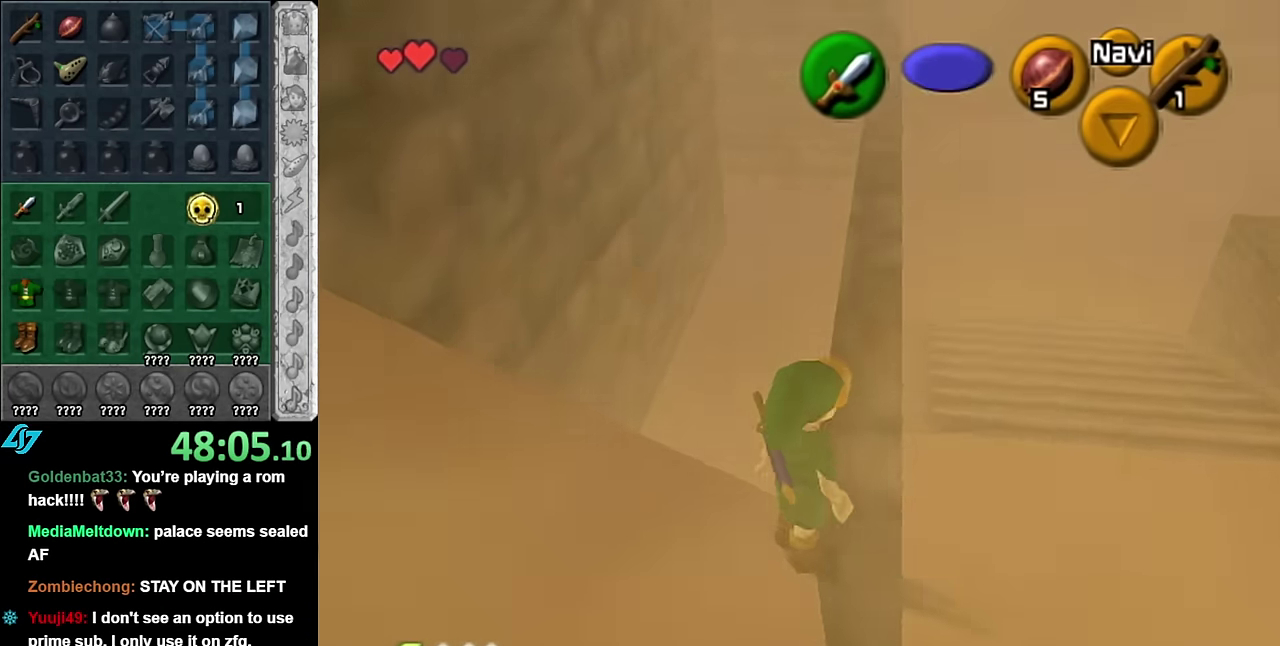
{"buttons": [], "left_stick": "up", "right_stick": "center", "events": [[133, "left_stick", "up-right"], [200, "left_stick", "up"]]}
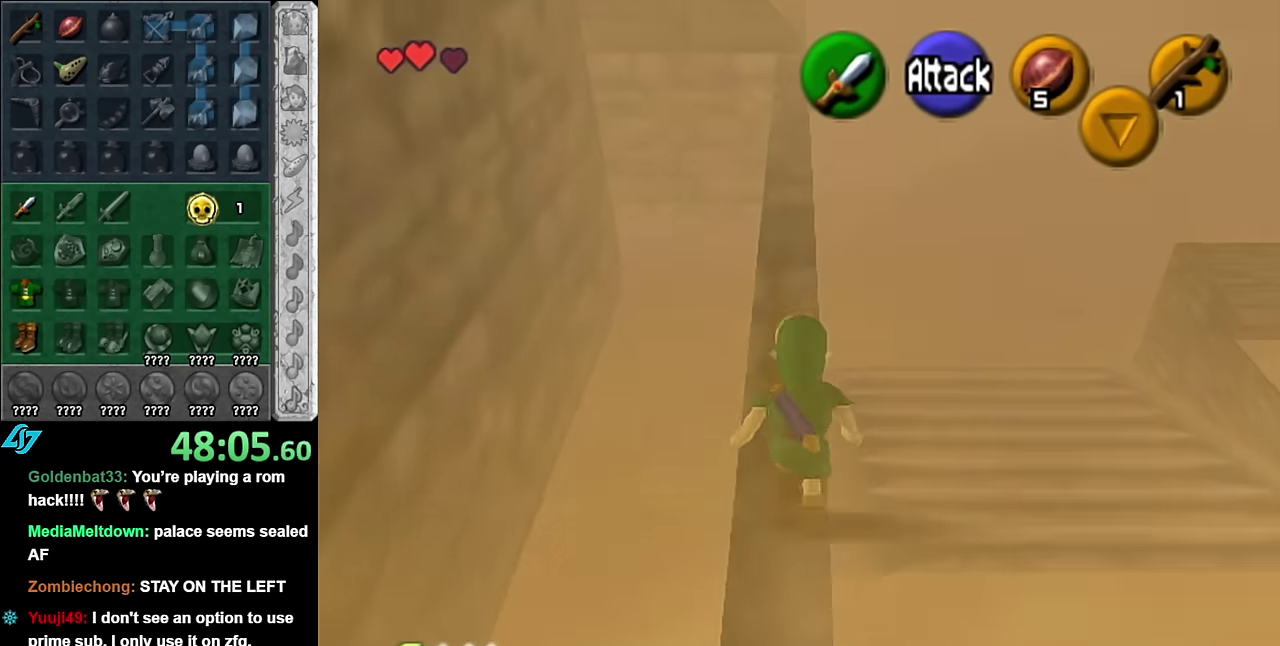
{"buttons": [], "left_stick": "up", "right_stick": "center", "events": []}
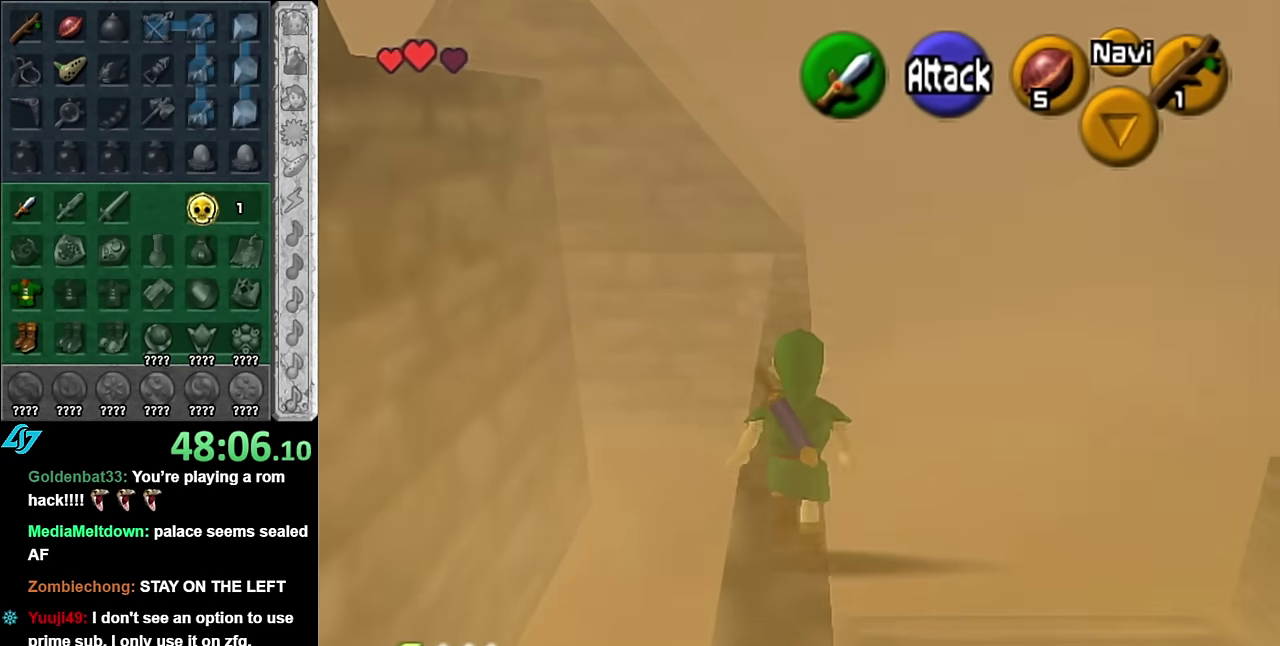
{"buttons": [], "left_stick": "up", "right_stick": "center", "events": [[200, "A", "down"], [383, "A", "up"]]}
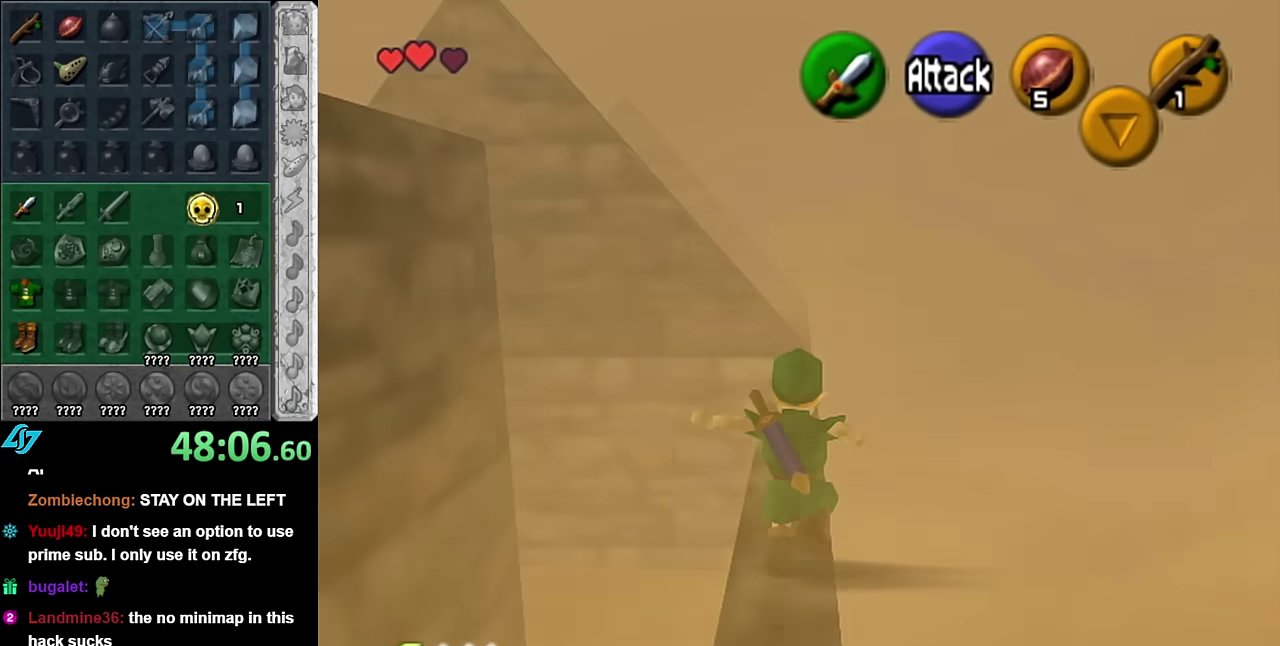
{"buttons": [], "left_stick": "up", "right_stick": "center", "events": []}
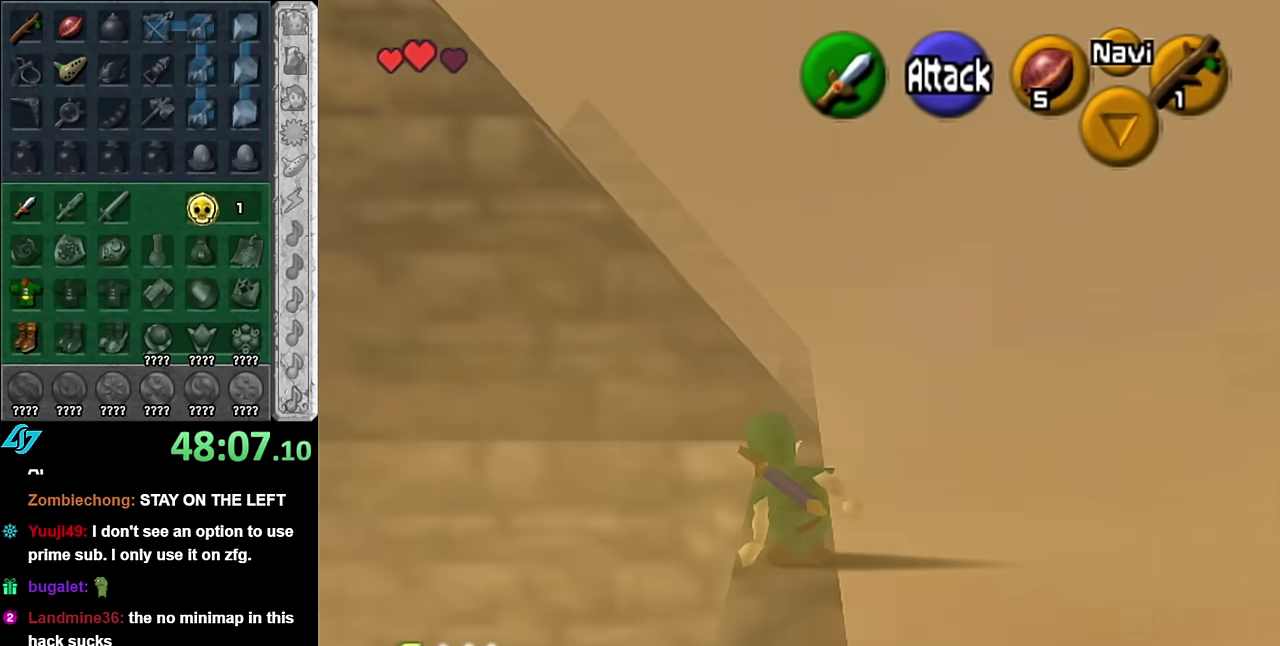
{"buttons": [], "left_stick": "center", "right_stick": "center", "events": [[233, "left_stick", "center"]]}
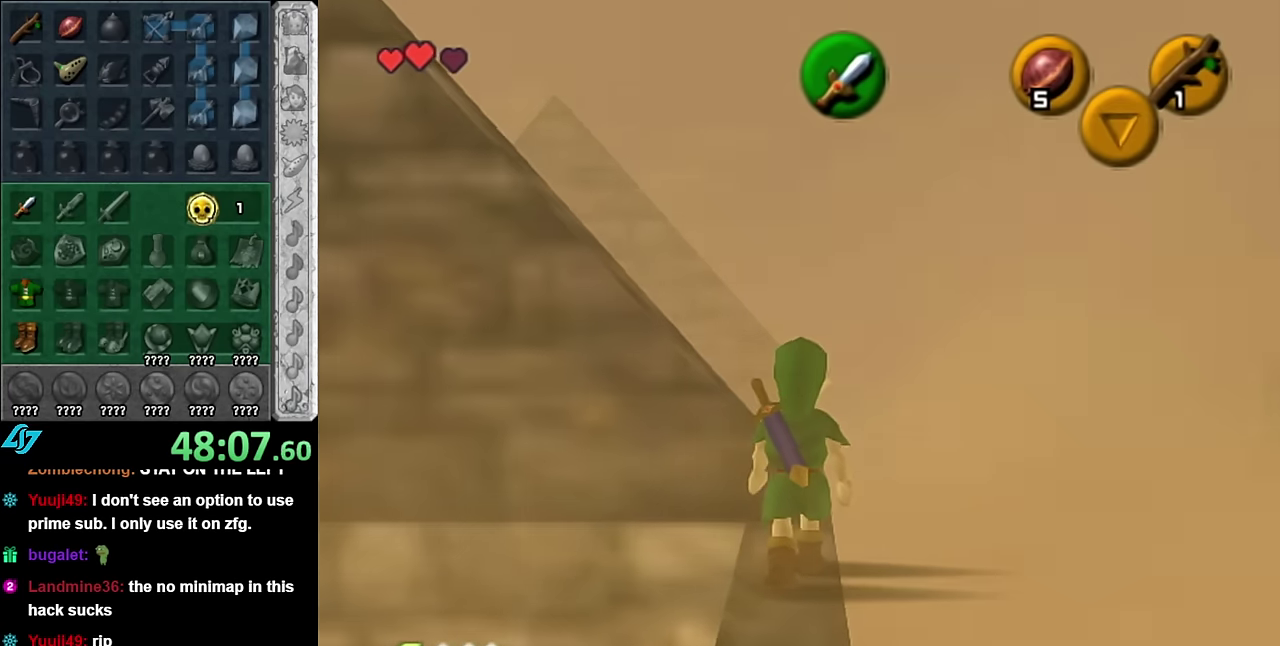
{"buttons": [], "left_stick": "up", "right_stick": "center", "events": [[67, "left_stick", "up"]]}
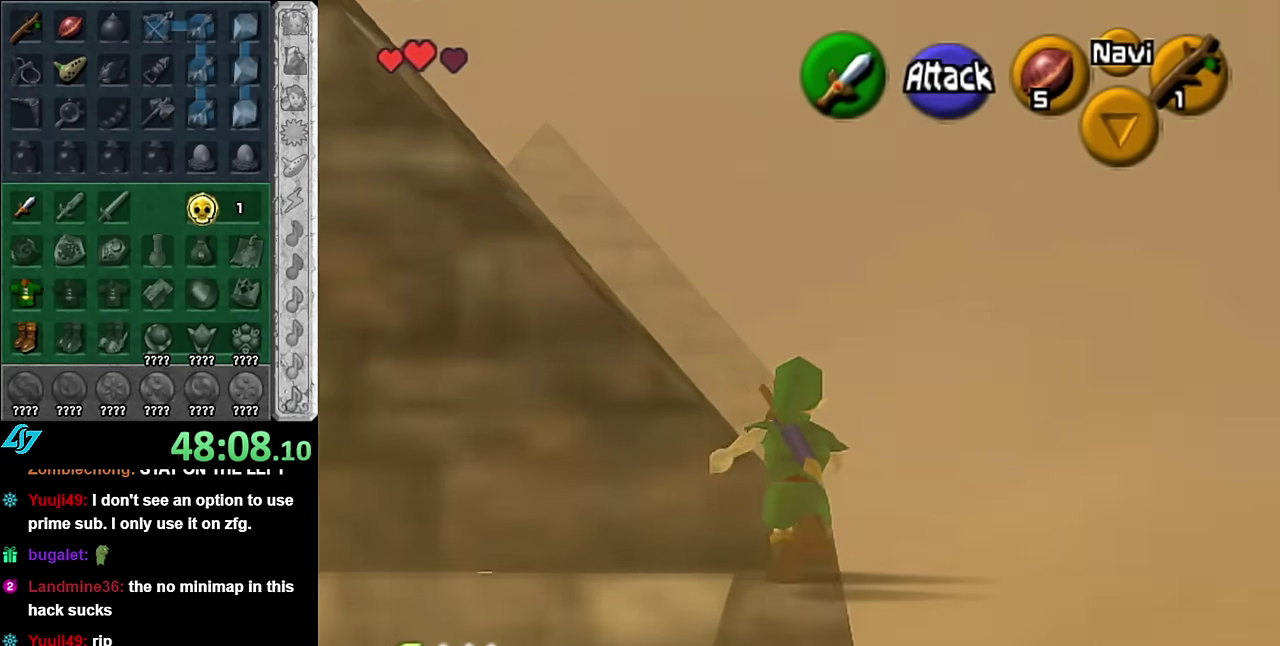
{"buttons": [], "left_stick": "up", "right_stick": "center", "events": []}
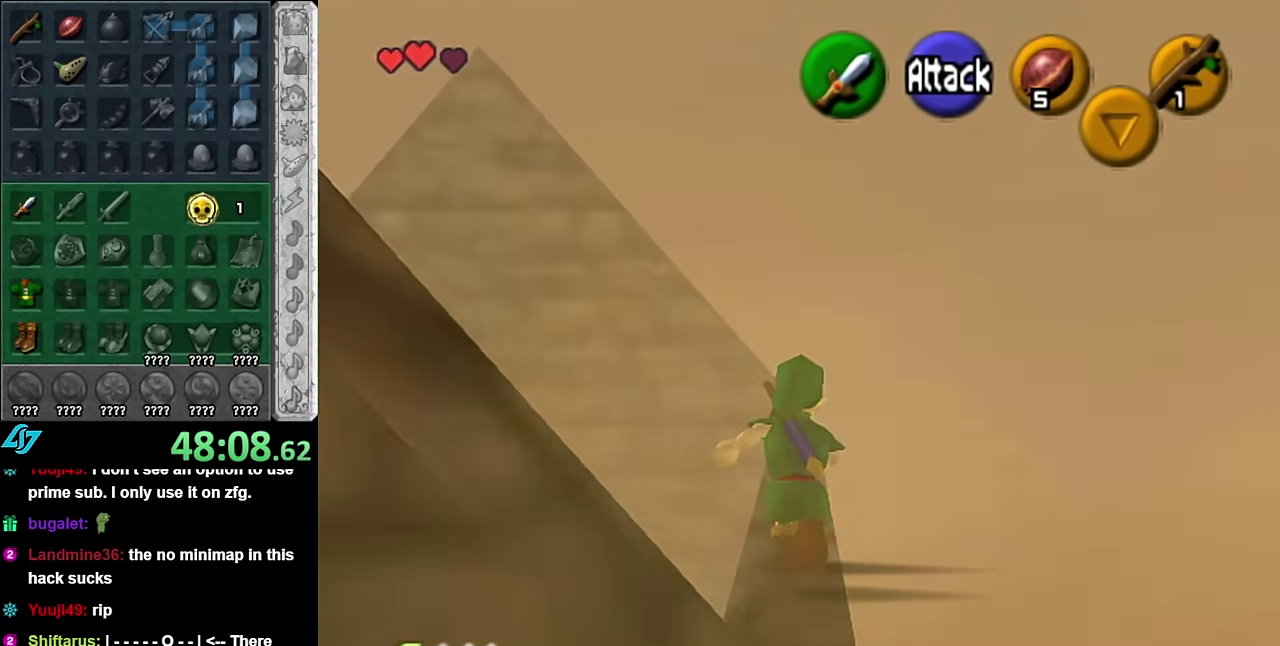
{"buttons": [], "left_stick": "up", "right_stick": "center", "events": []}
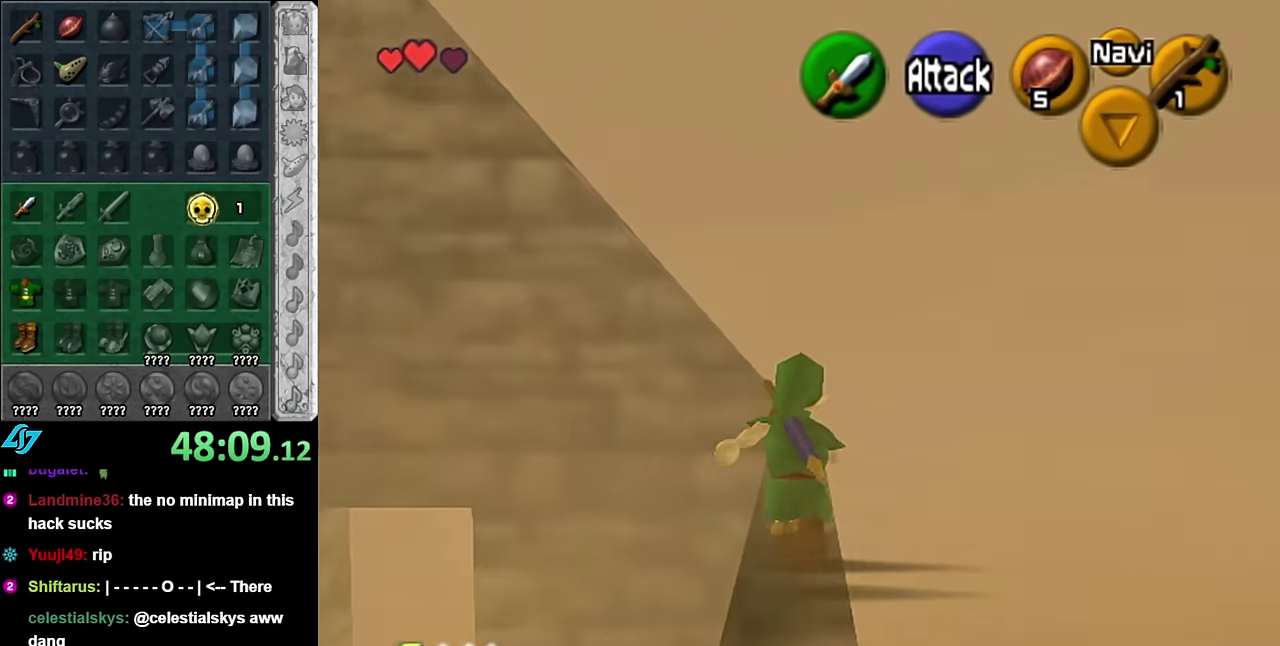
{"buttons": [], "left_stick": "up", "right_stick": "center", "events": []}
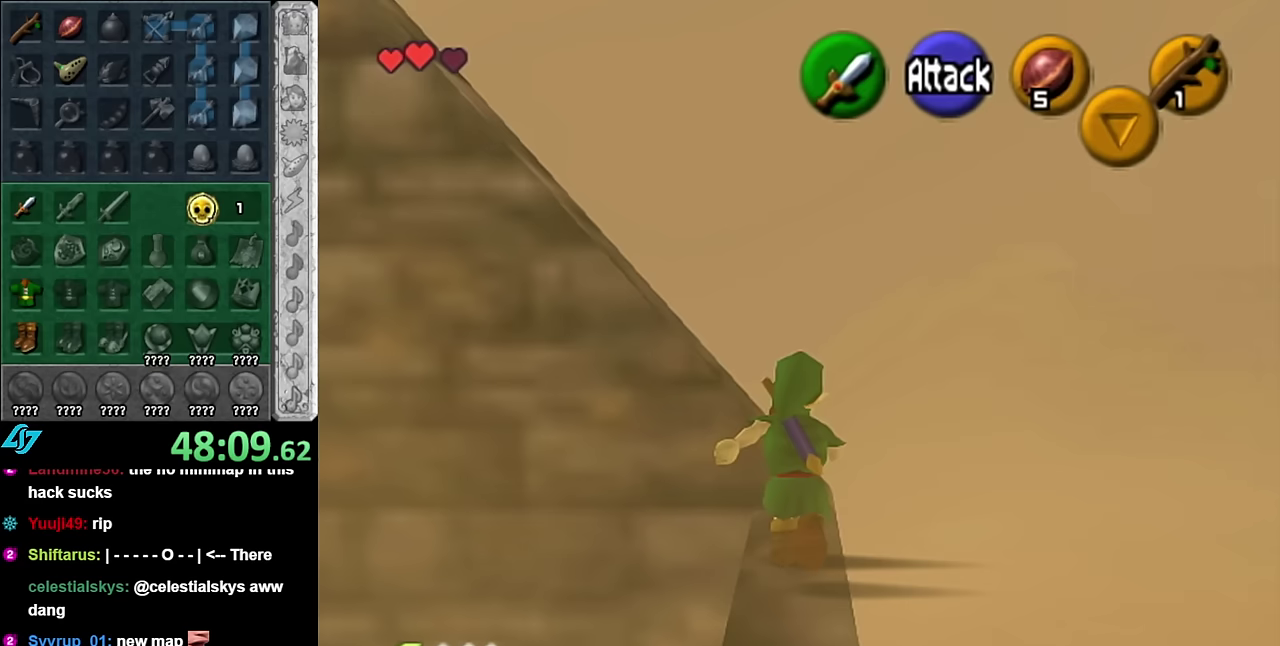
{"buttons": [], "left_stick": "center", "right_stick": "center", "events": [[133, "left_stick", "center"]]}
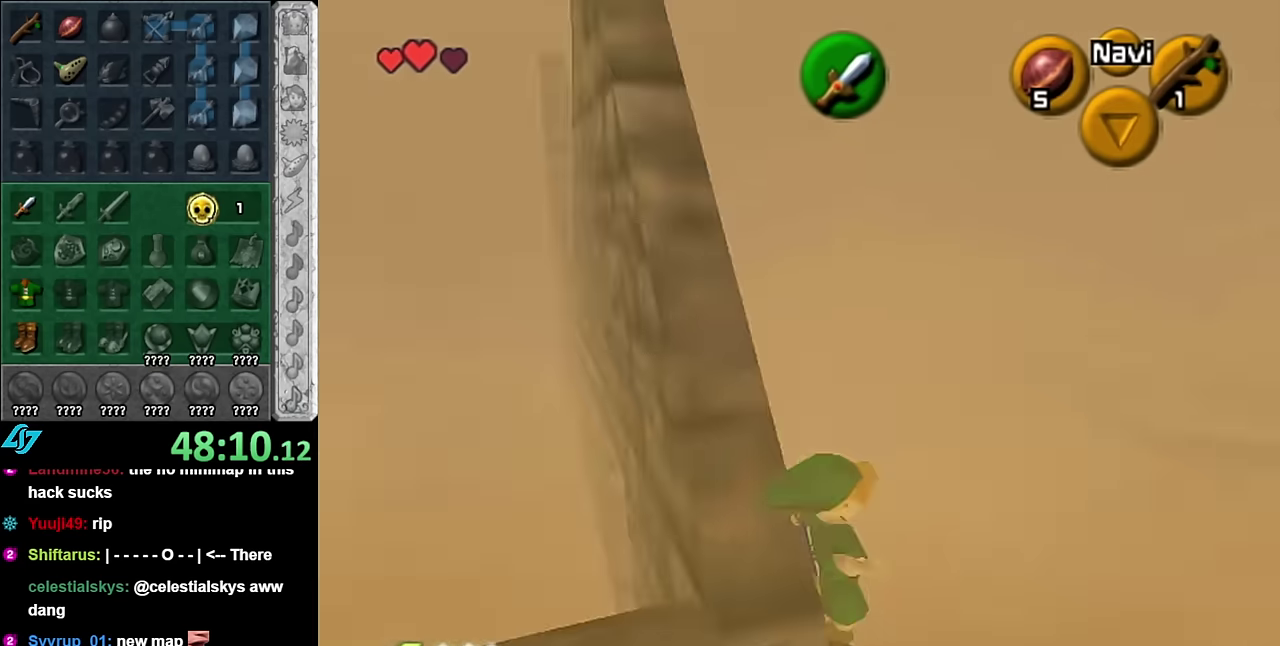
{"buttons": [], "left_stick": "left", "right_stick": "center", "events": [[333, "left_stick", "up-left"], [483, "left_stick", "left"]]}
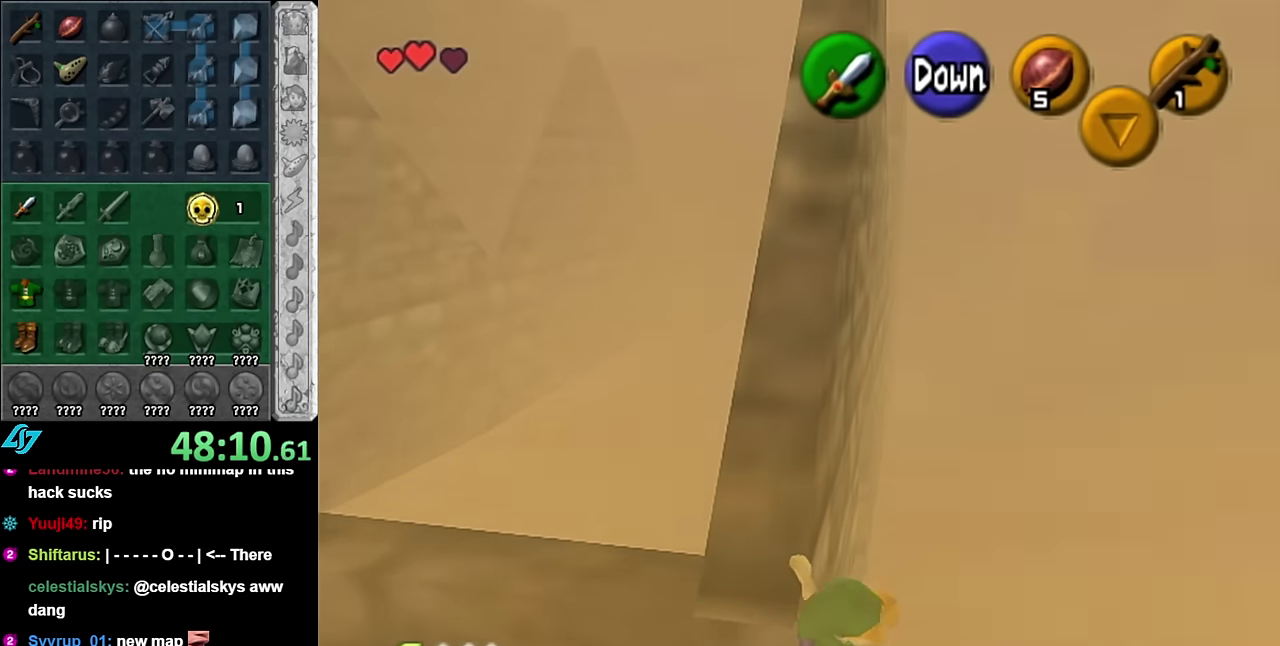
{"buttons": [], "left_stick": "center", "right_stick": "center", "events": [[83, "left_stick", "up-left"], [483, "left_stick", "center"]]}
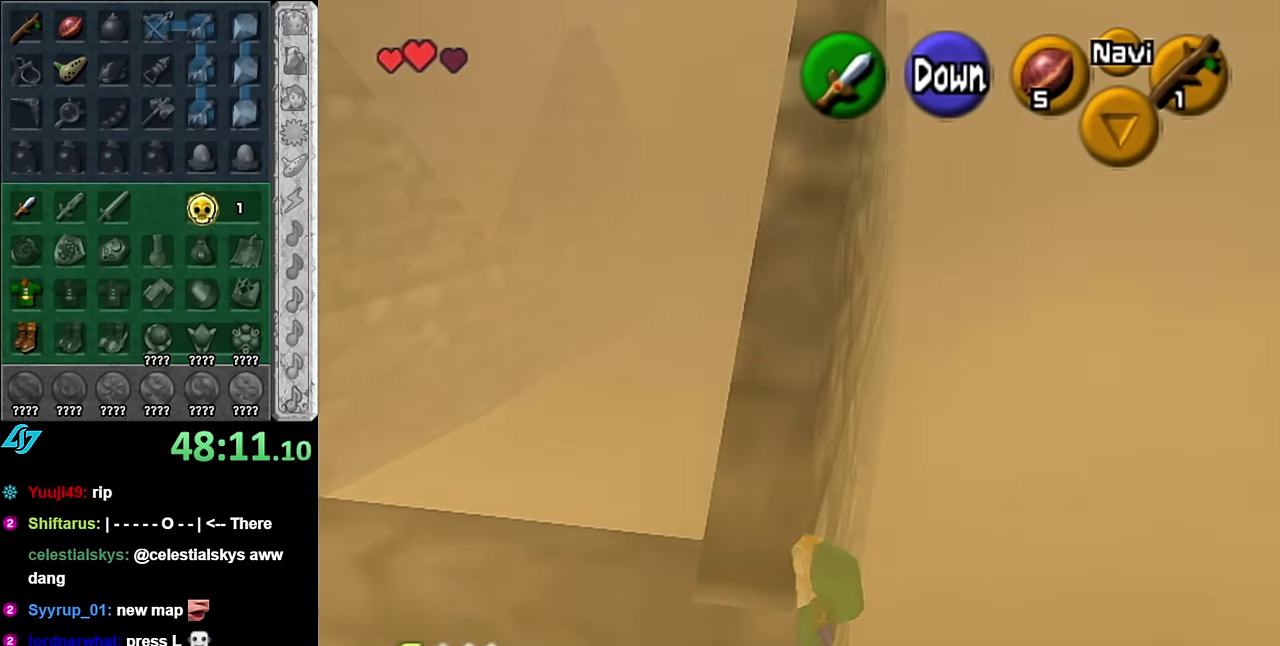
{"buttons": [], "left_stick": "center", "right_stick": "center", "events": []}
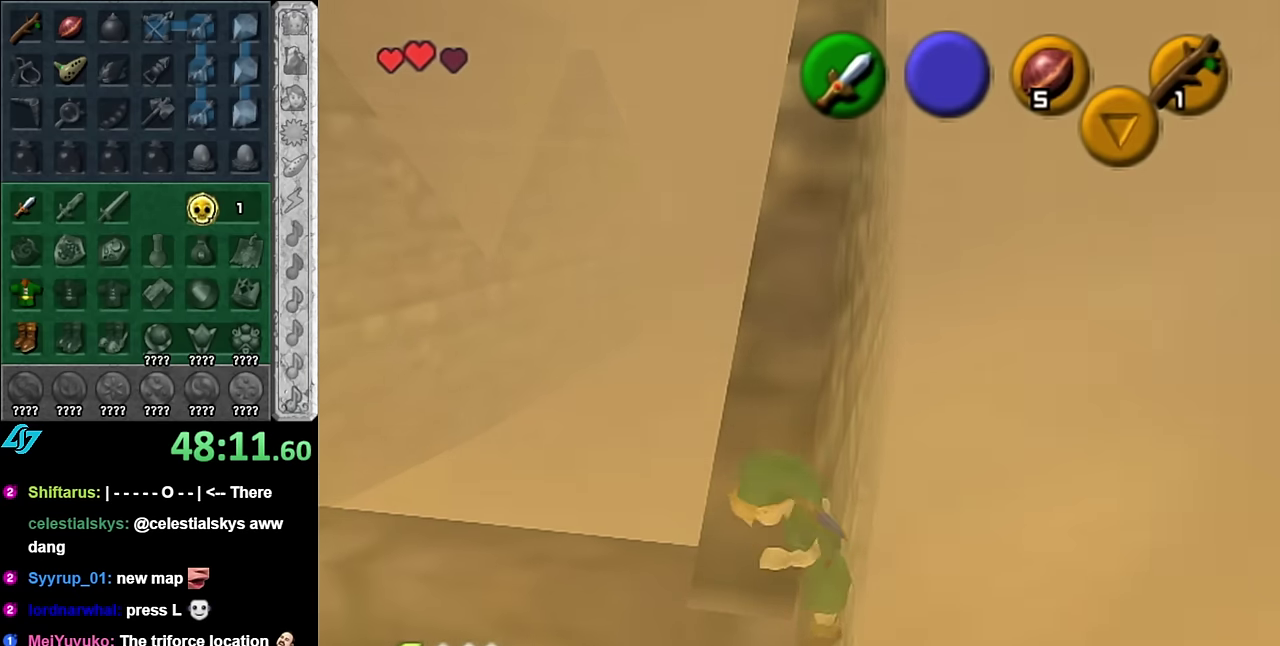
{"buttons": [], "left_stick": "center", "right_stick": "center", "events": []}
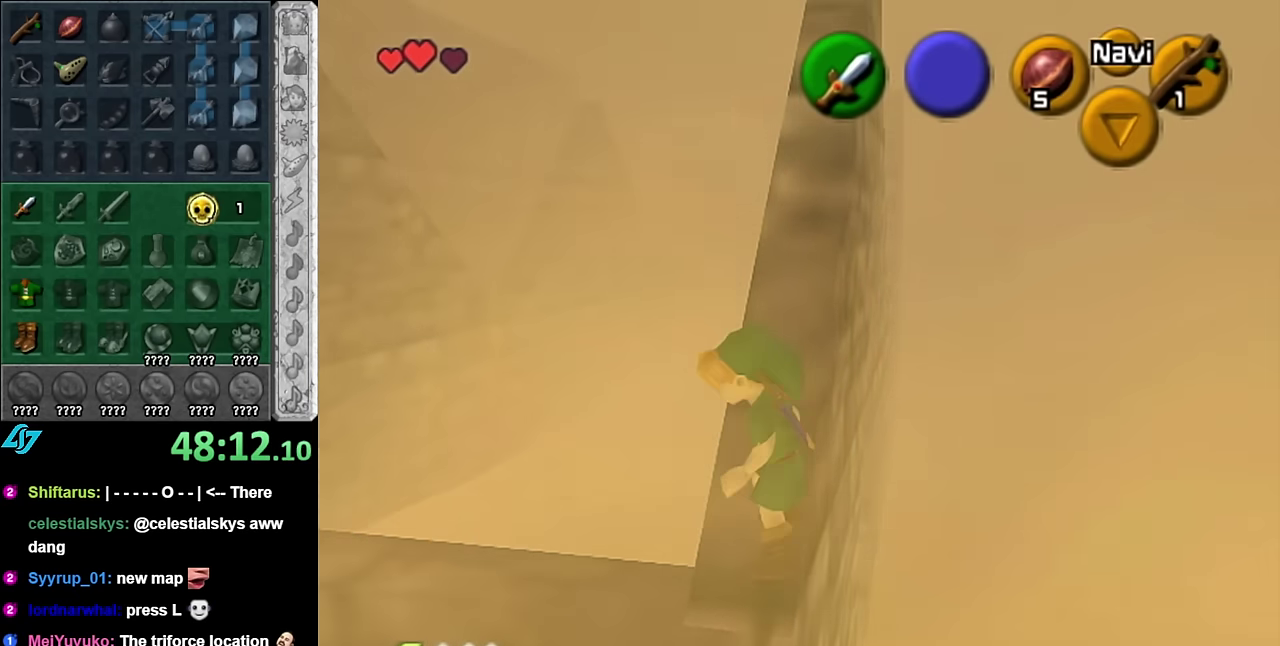
{"buttons": [], "left_stick": "right", "right_stick": "center", "events": [[100, "L1", "down"], [350, "L1", "up"], [483, "left_stick", "right"]]}
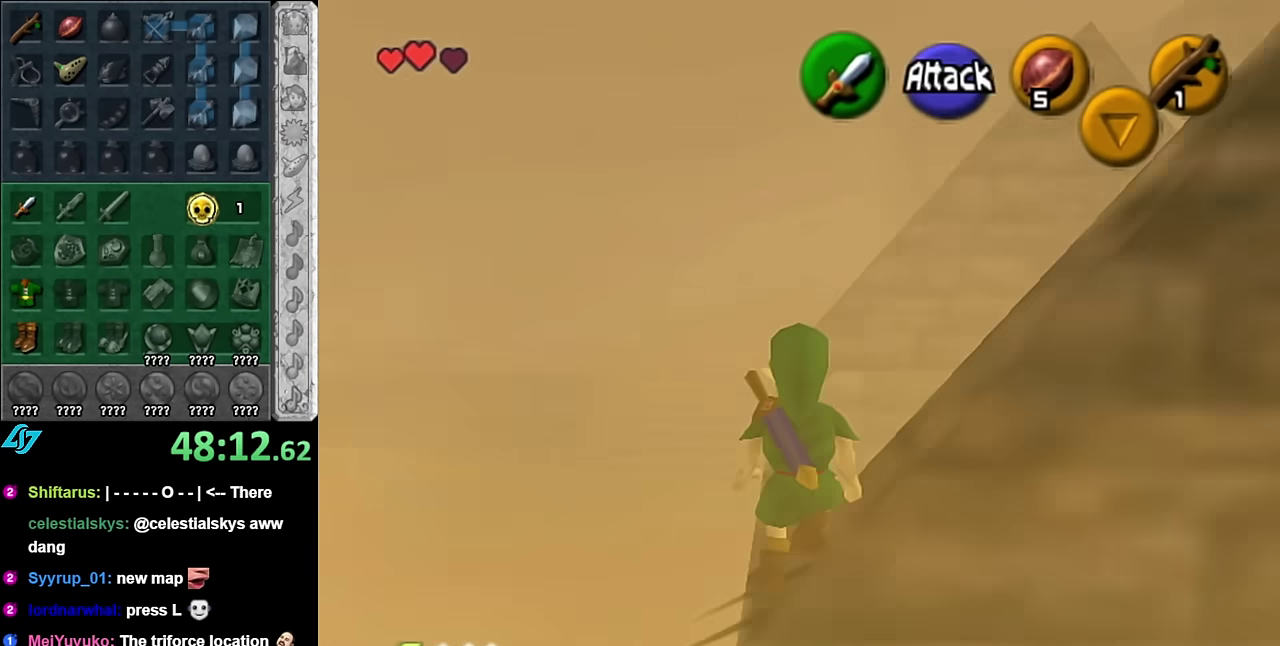
{"buttons": [], "left_stick": "center", "right_stick": "center", "events": [[83, "left_stick", "center"], [133, "L1", "down"], [350, "L1", "up"]]}
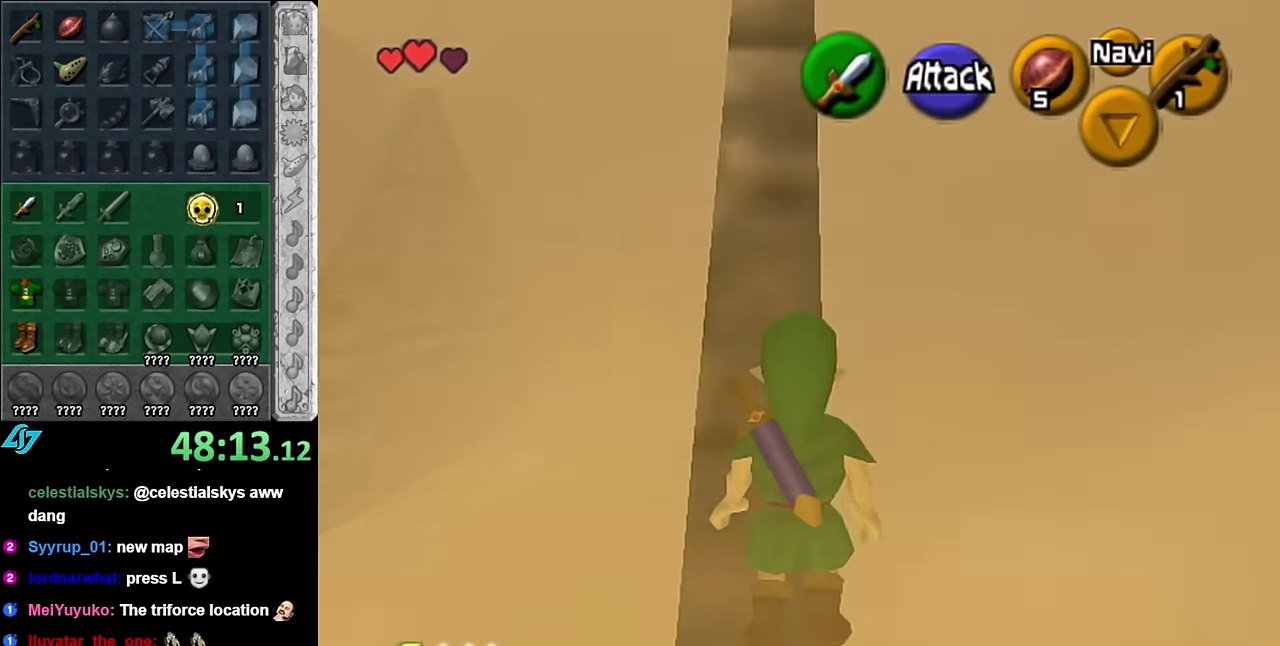
{"buttons": [], "left_stick": "up", "right_stick": "center", "events": [[50, "left_stick", "up"]]}
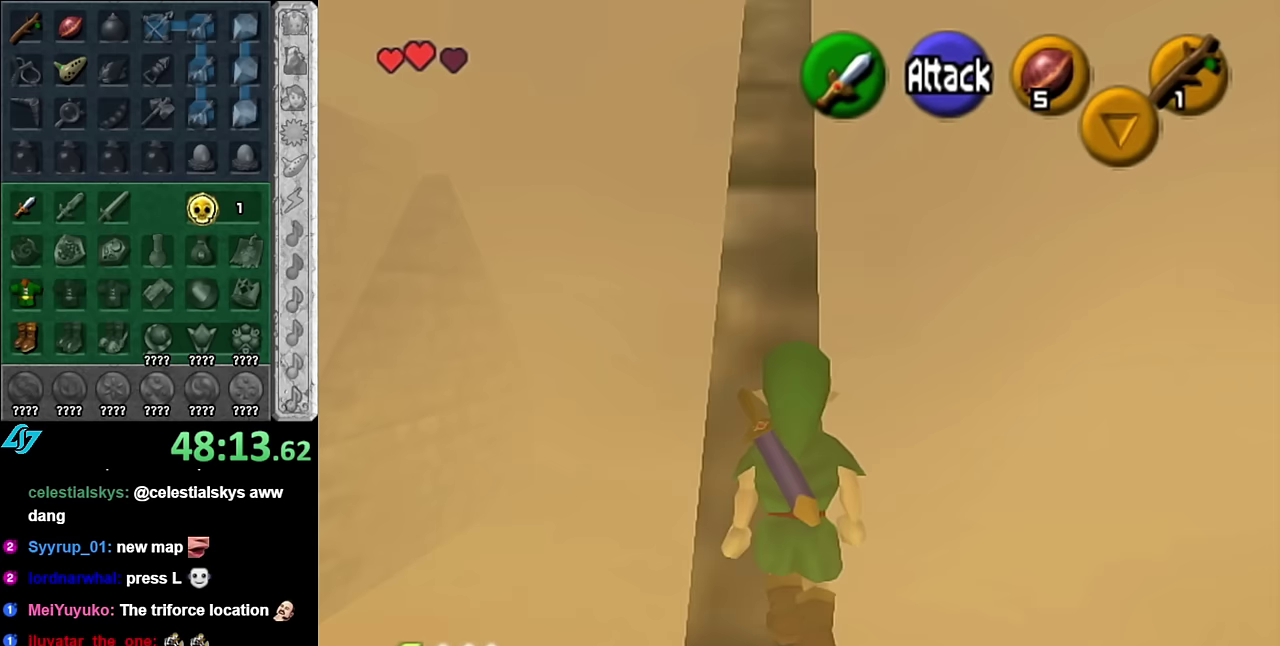
{"buttons": [], "left_stick": "center", "right_stick": "center", "events": [[300, "left_stick", "center"]]}
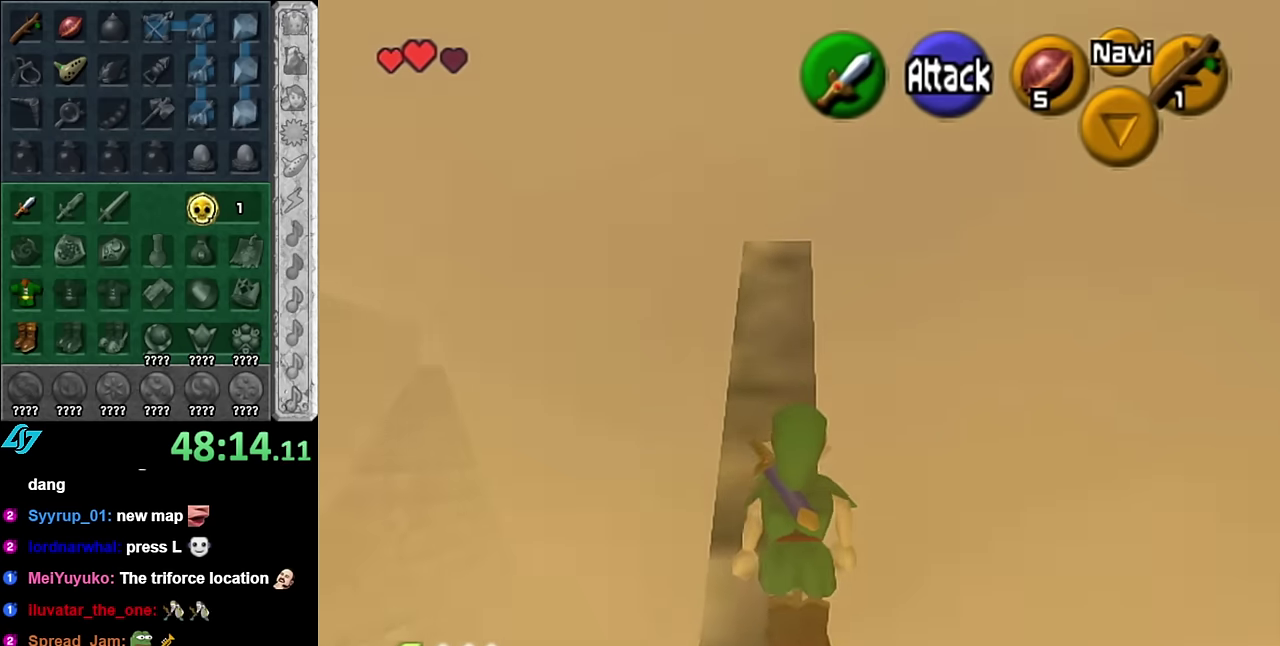
{"buttons": [], "left_stick": "up", "right_stick": "center", "events": [[267, "left_stick", "up"]]}
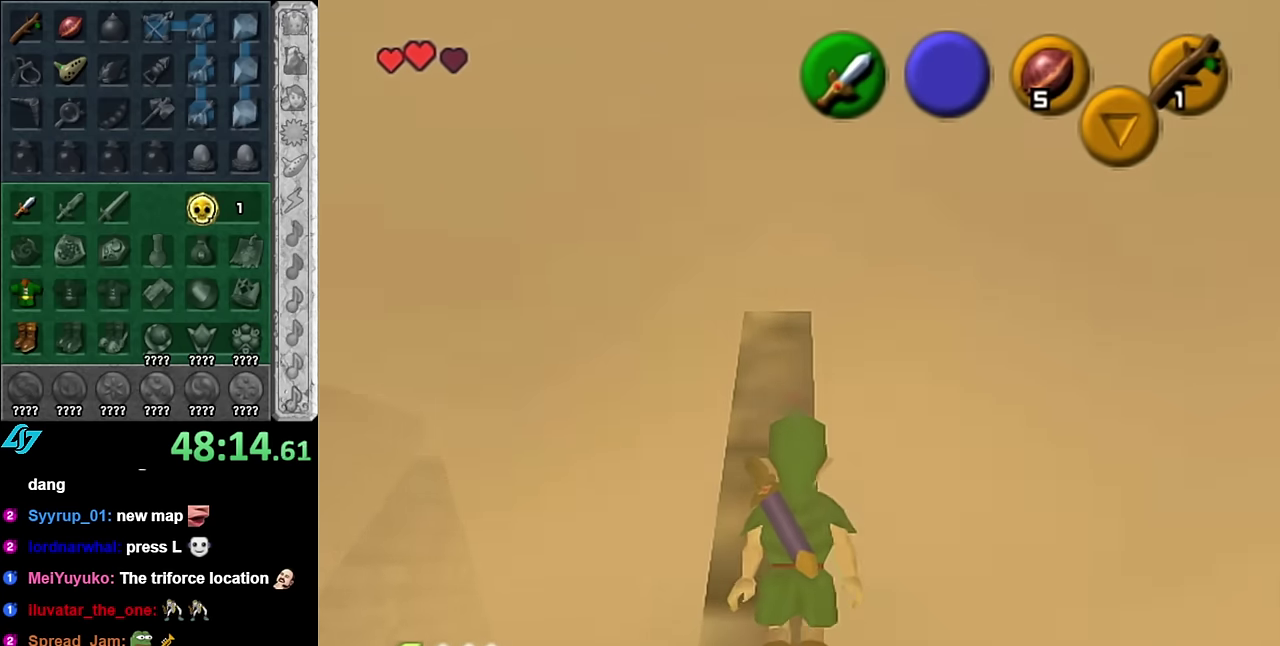
{"buttons": [], "left_stick": "center", "right_stick": "center", "events": [[450, "left_stick", "center"]]}
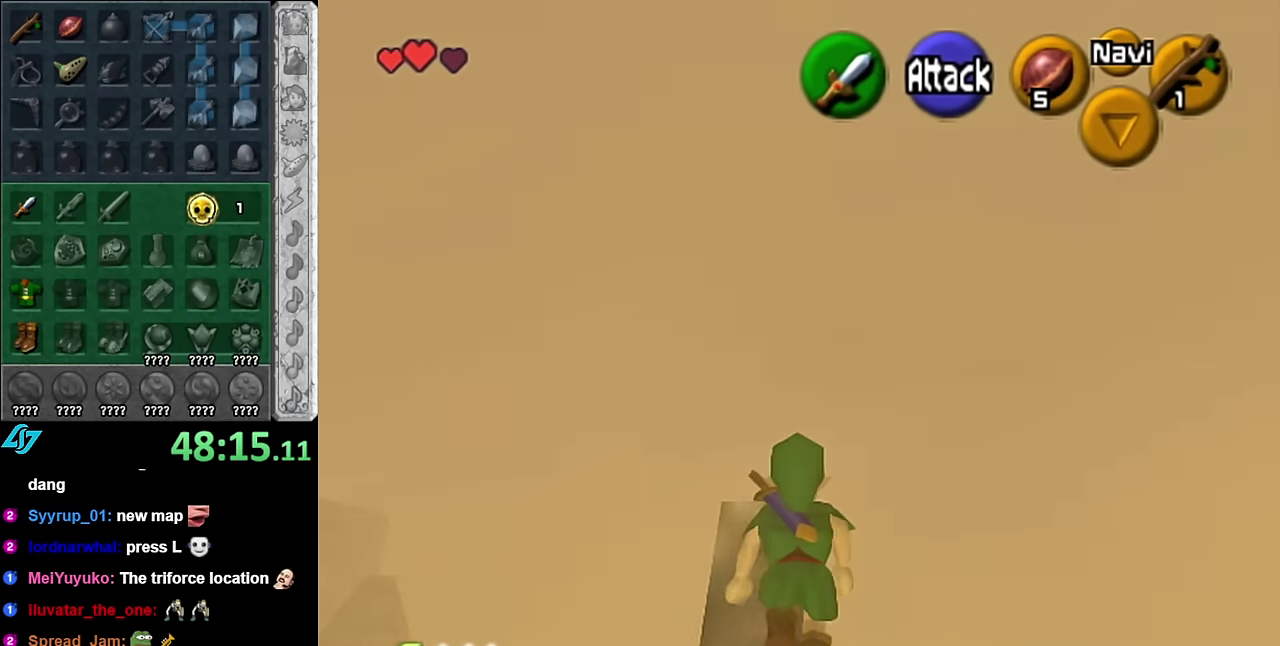
{"buttons": [], "left_stick": "center", "right_stick": "center", "events": []}
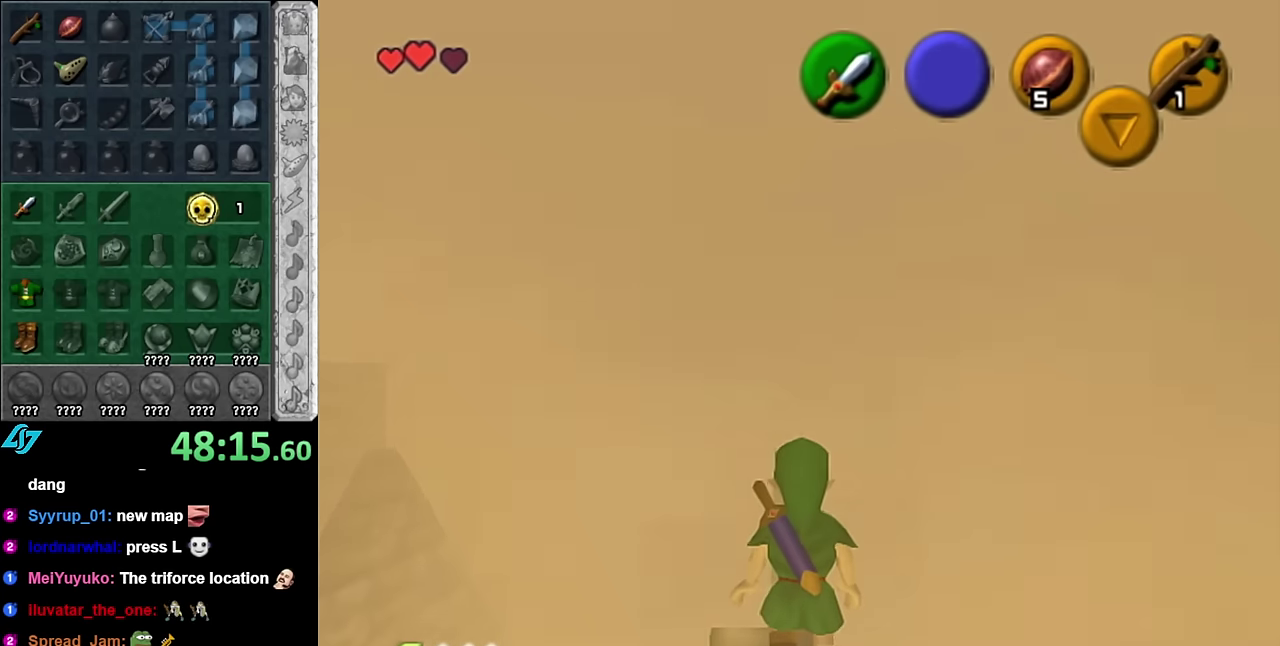
{"buttons": [], "left_stick": "center", "right_stick": "center", "events": []}